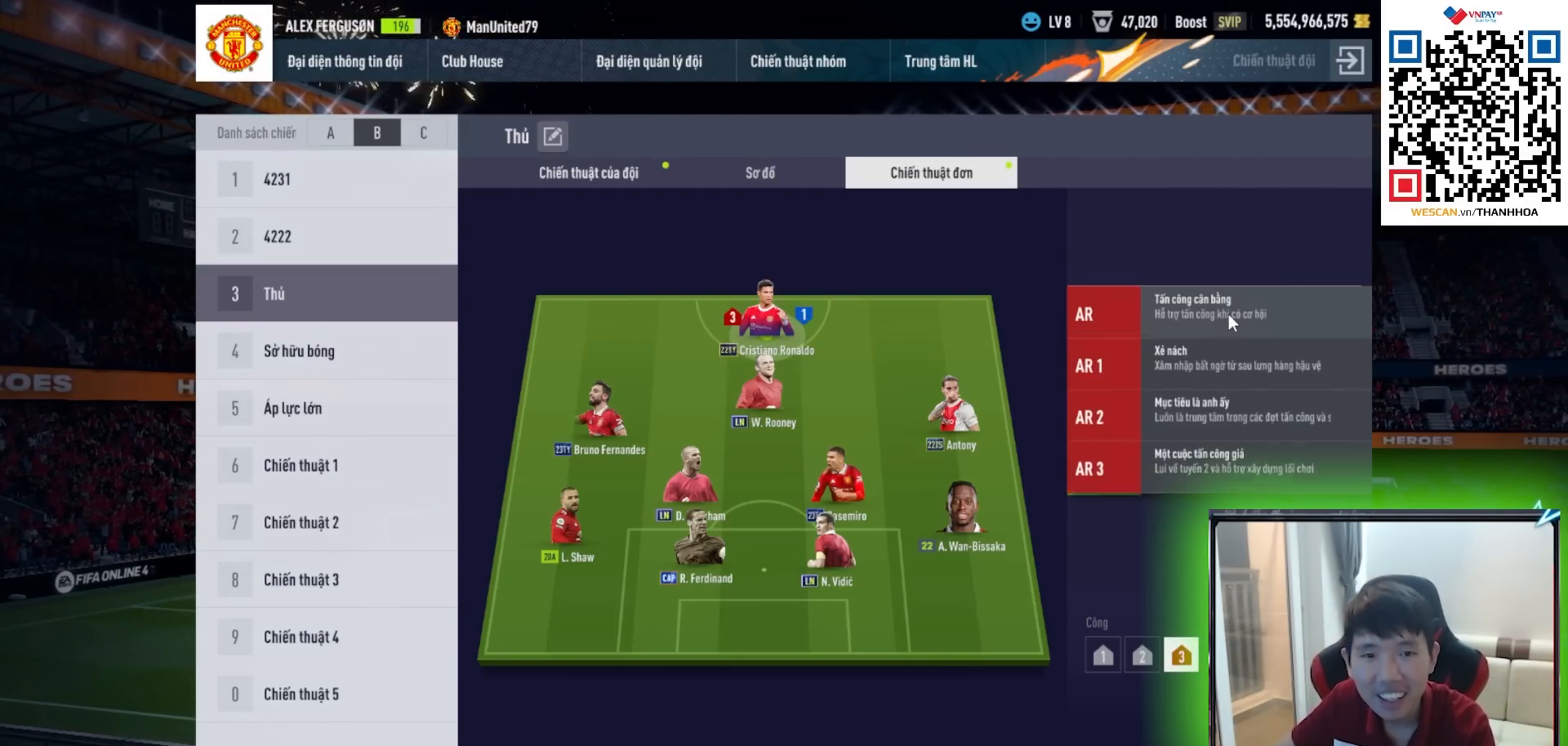
Gameplay with a controller (PlayStation layout); each line is a JSON object with the inputs held at the frame after it. "events" lists button and stick changes between this image and that frame as [ms after this image, input, new state], when the widget could be followed in between.
{"buttons": [], "left_stick": "left", "right_stick": "center", "events": [[350, "left_stick", "left"]]}
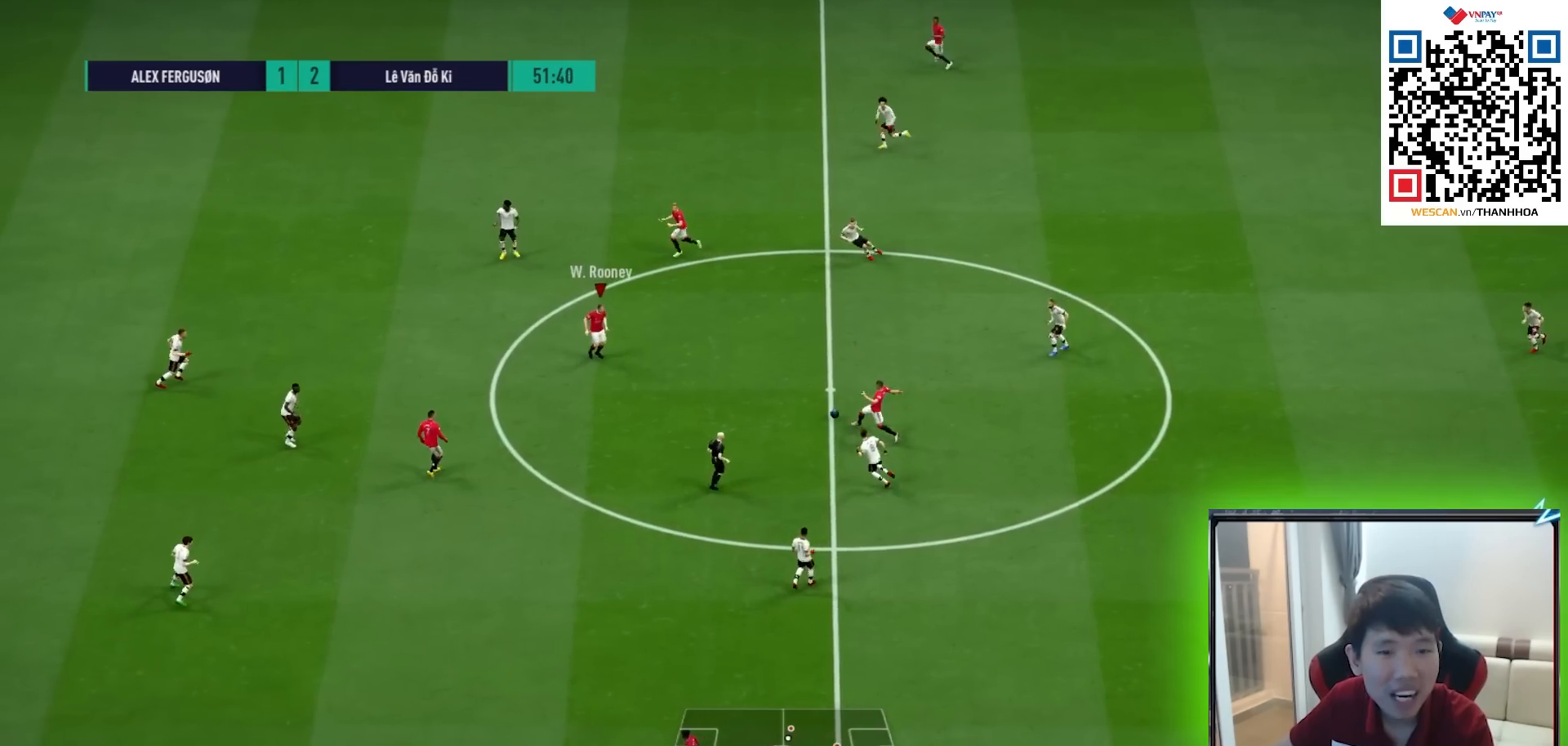
{"buttons": [], "left_stick": "left", "right_stick": "center", "events": []}
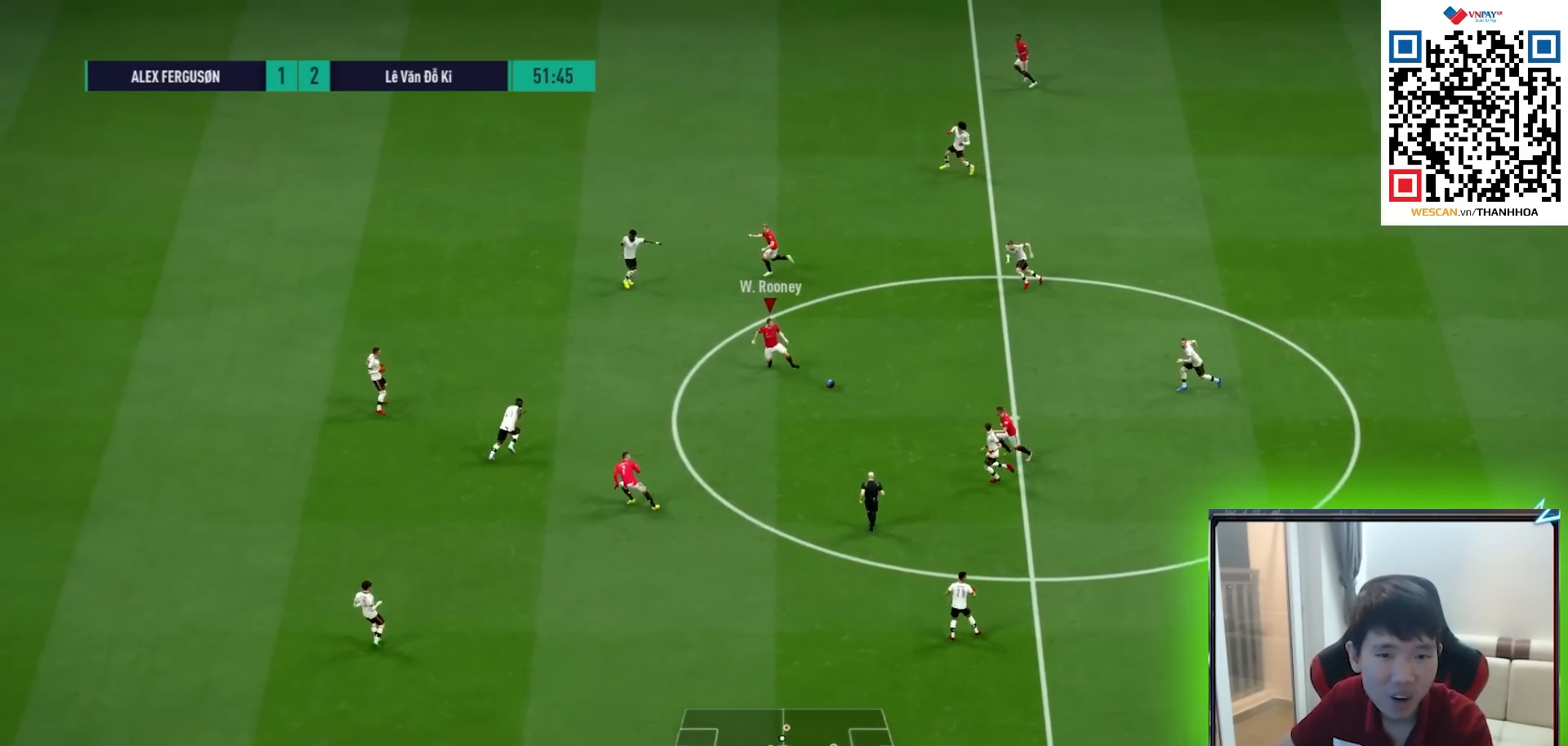
{"buttons": [], "left_stick": "up-left", "right_stick": "center", "events": [[283, "left_stick", "up-left"]]}
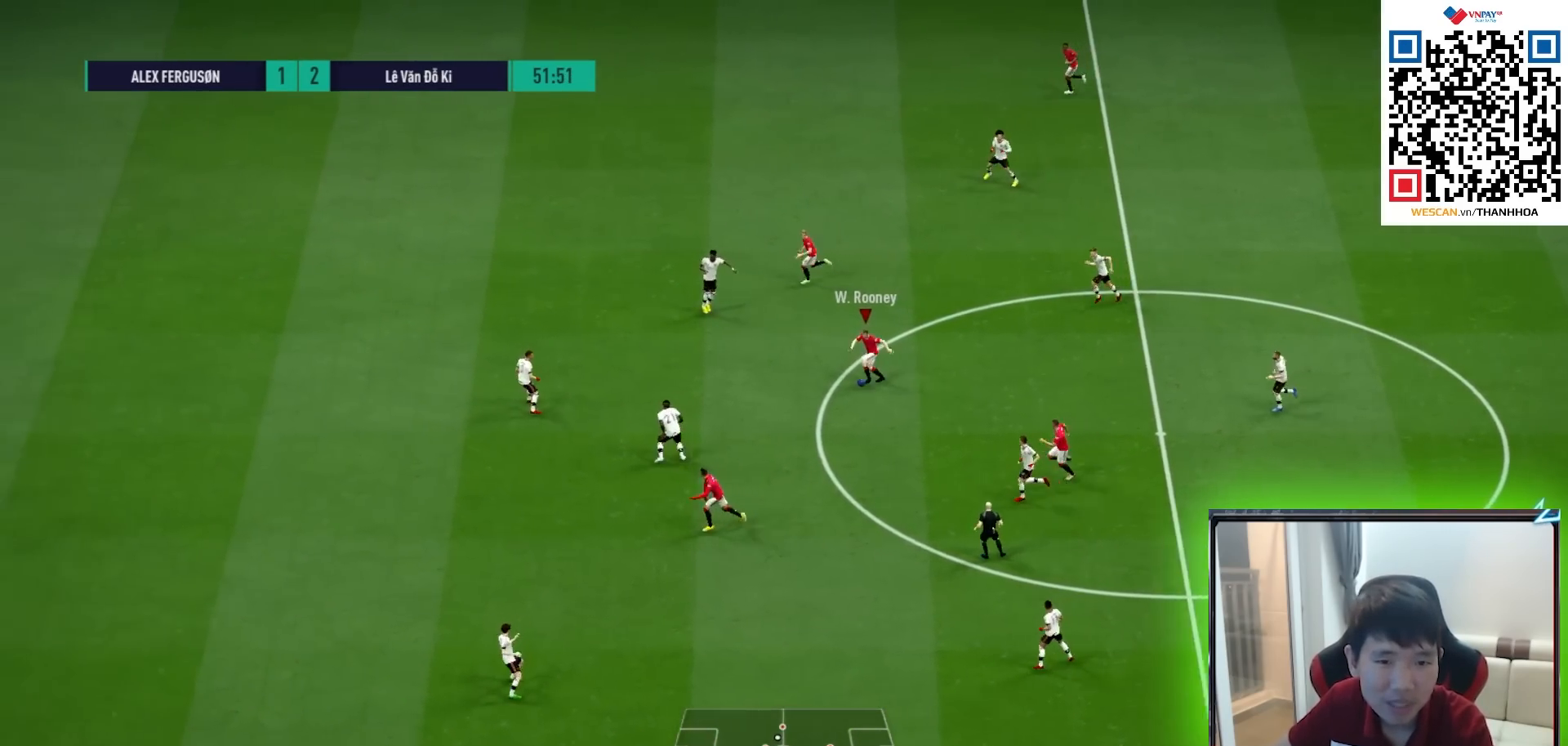
{"buttons": ["TRIANGLE", "L1"], "left_stick": "left", "right_stick": "center", "events": [[83, "left_stick", "left"], [400, "L1", "down"], [417, "TRIANGLE", "down"]]}
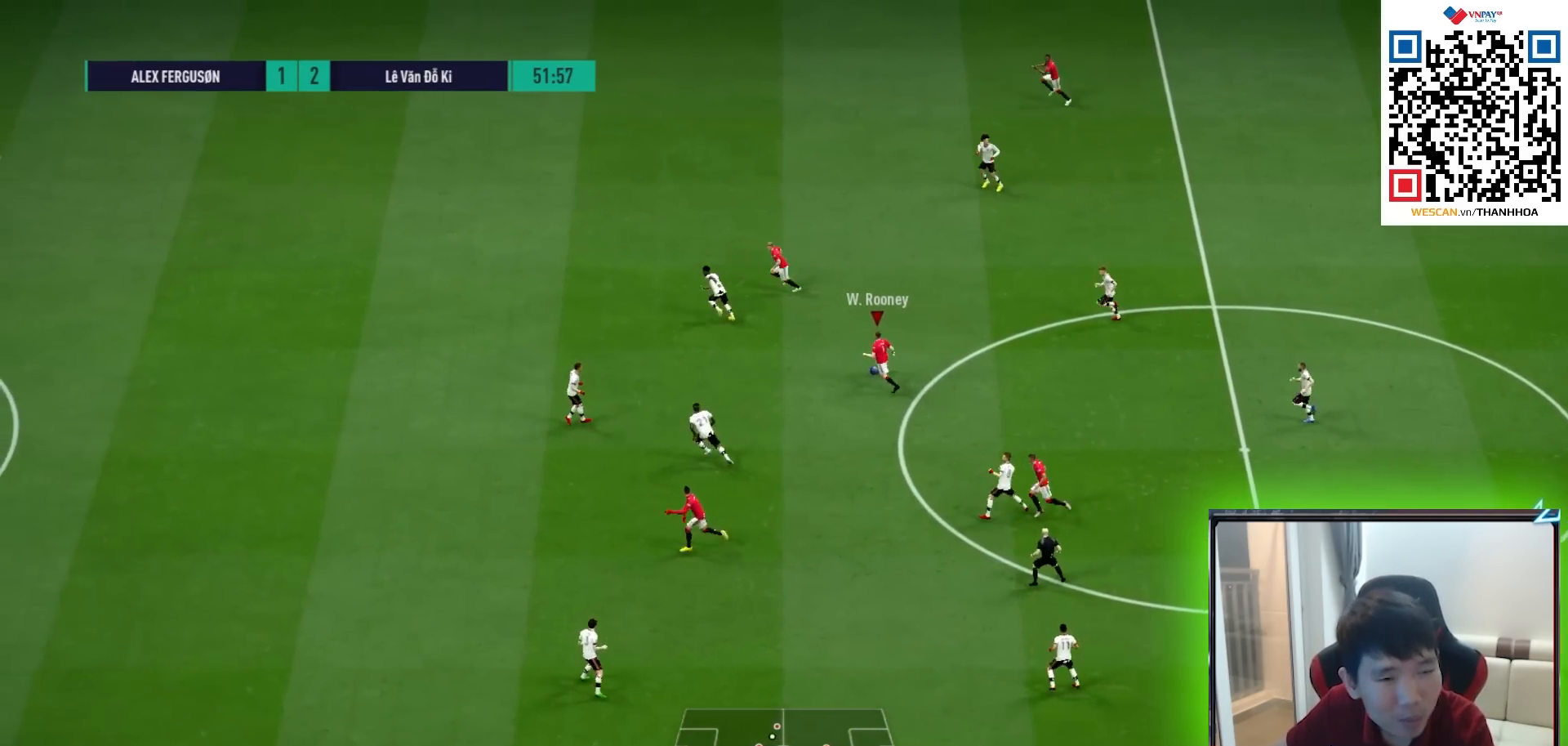
{"buttons": ["L1"], "left_stick": "left", "right_stick": "center", "events": [[117, "TRIANGLE", "up"]]}
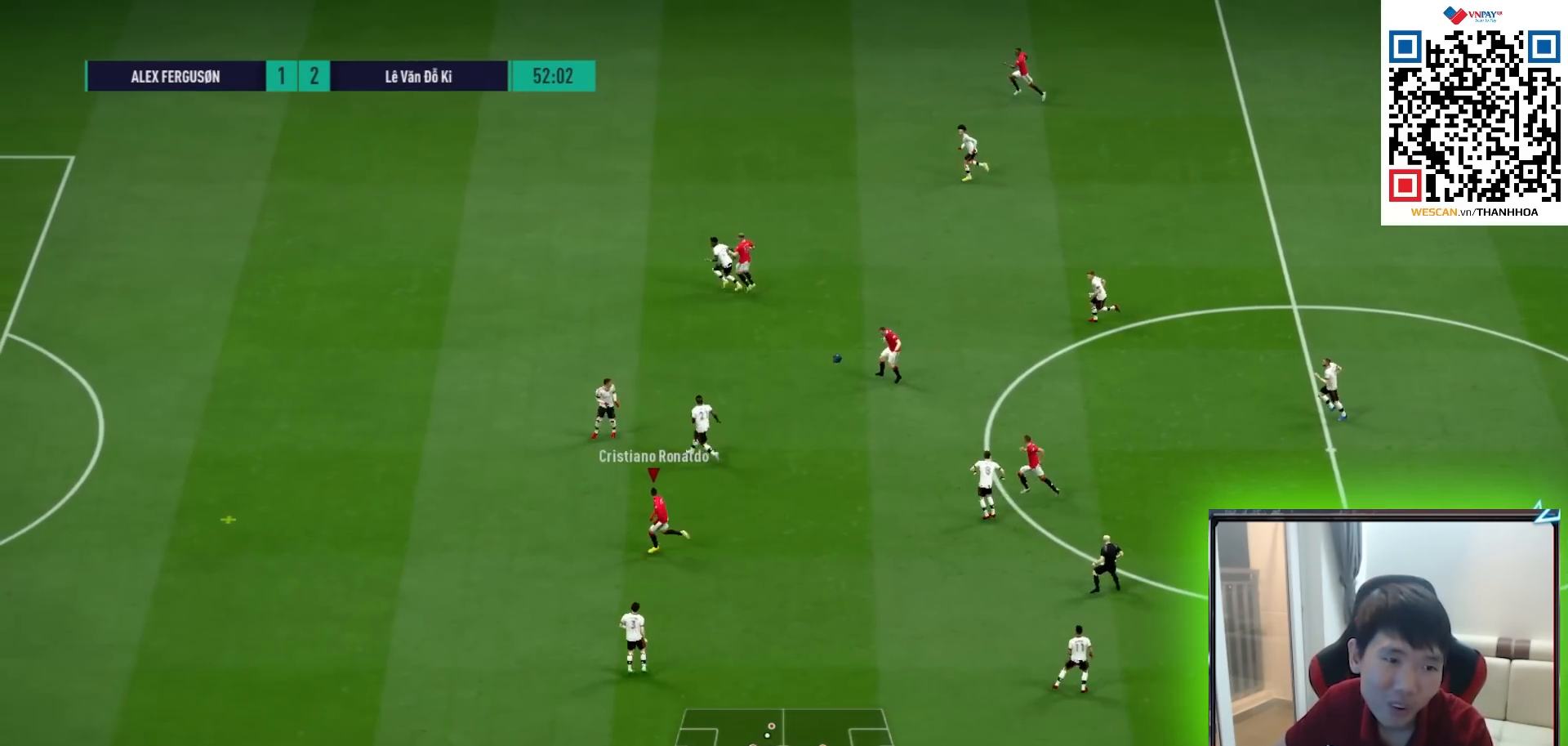
{"buttons": ["R1"], "left_stick": "left", "right_stick": "center", "events": [[67, "L1", "up"], [83, "R1", "down"]]}
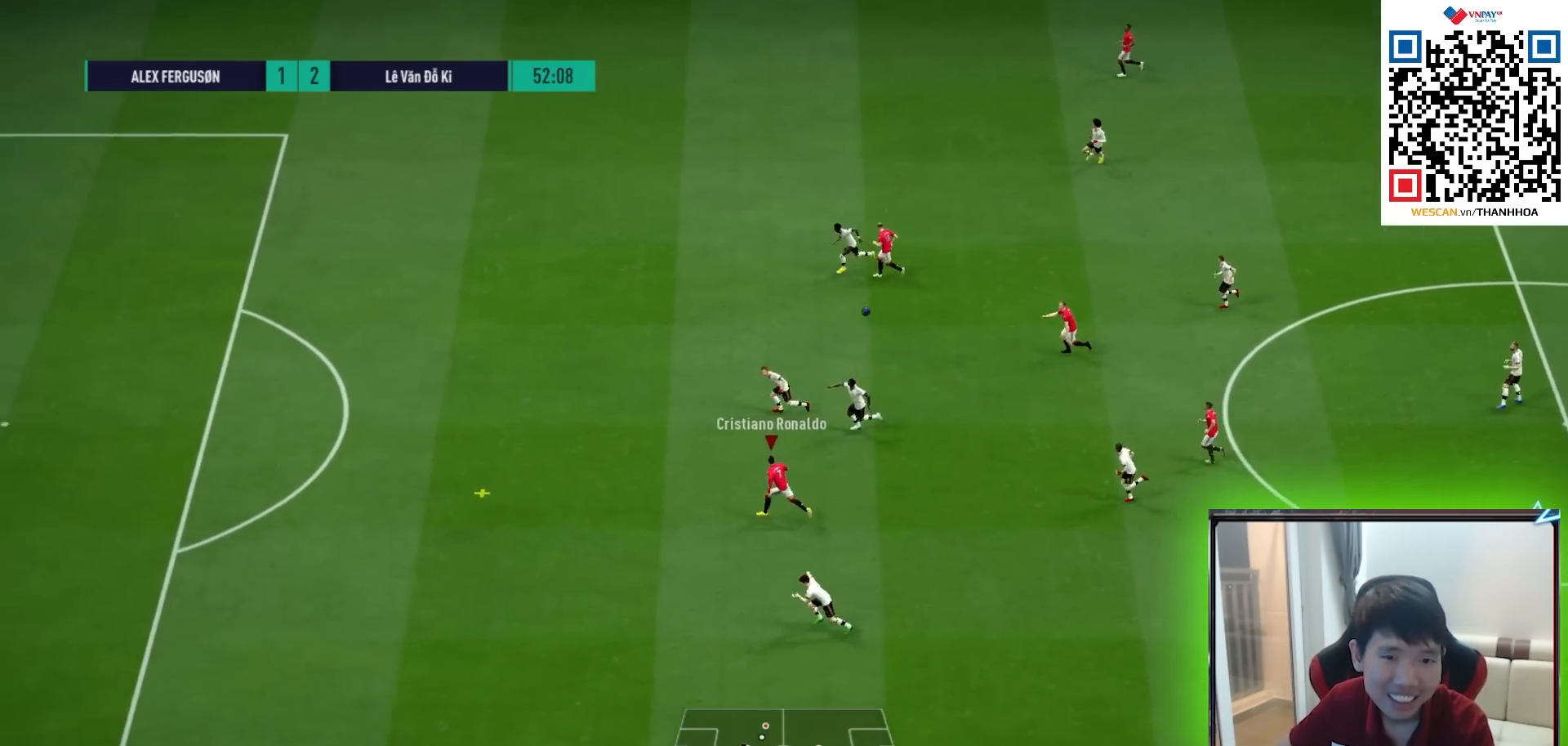
{"buttons": ["R1"], "left_stick": "left", "right_stick": "center", "events": []}
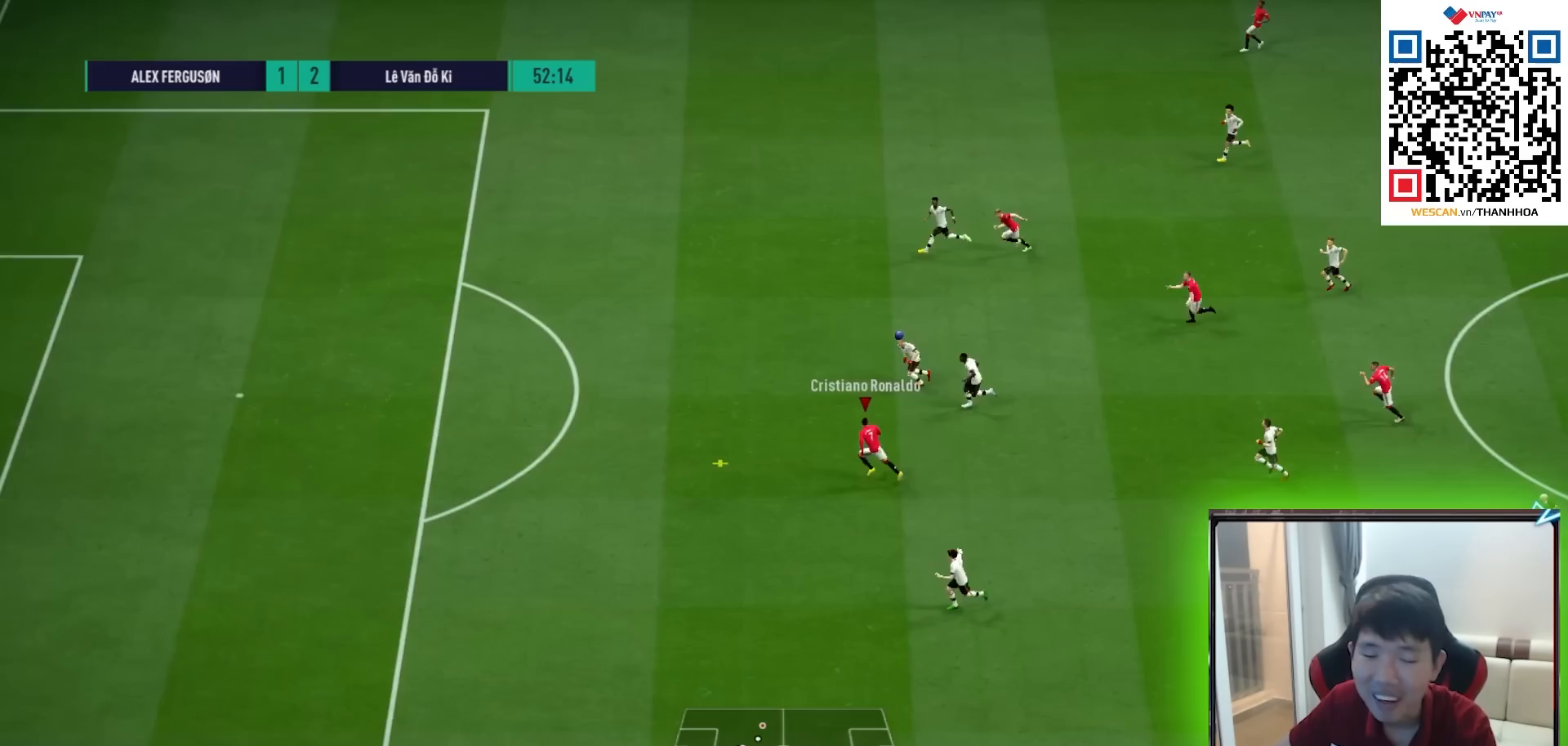
{"buttons": ["R1"], "left_stick": "left", "right_stick": "center", "events": []}
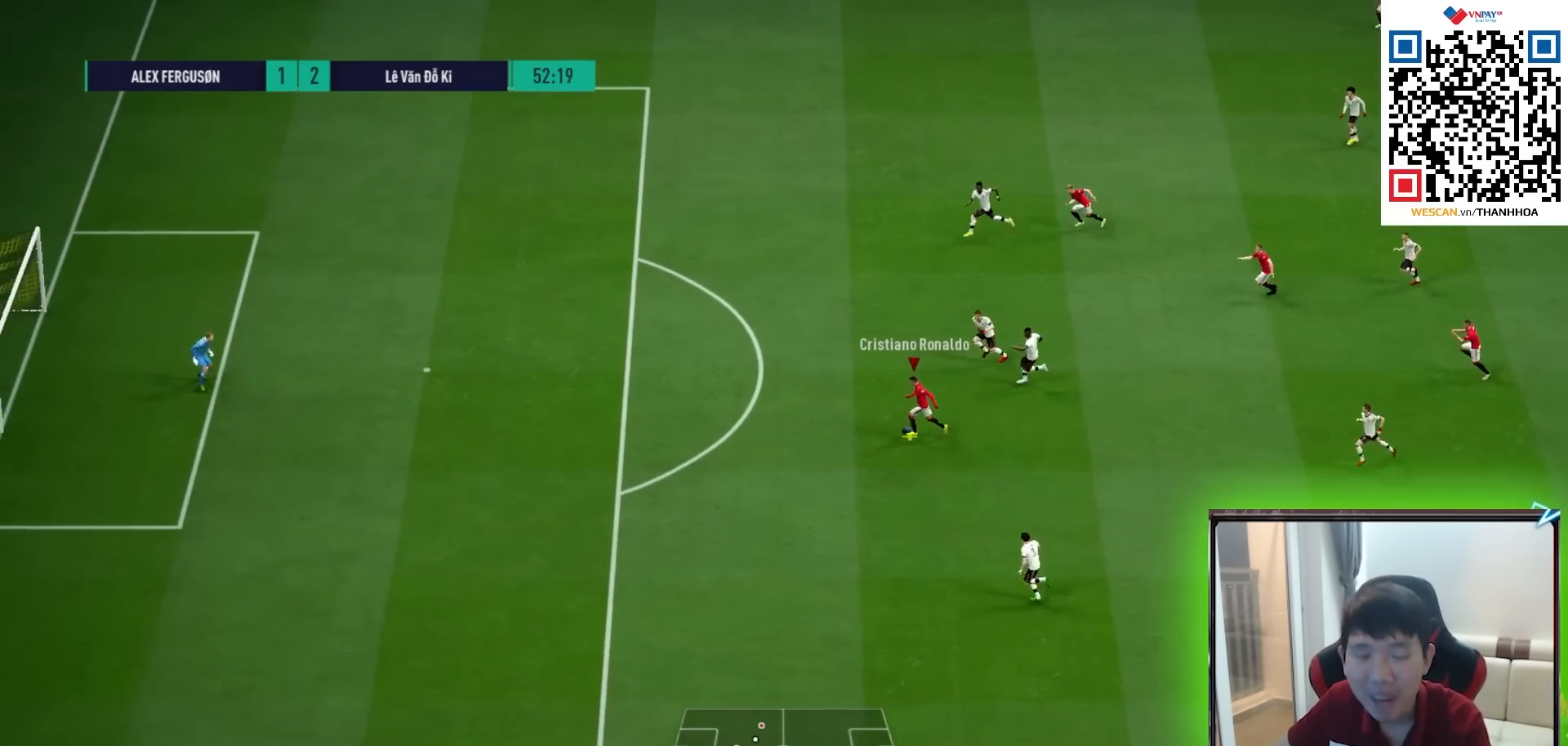
{"buttons": [], "left_stick": "left", "right_stick": "center", "events": [[500, "R1", "up"]]}
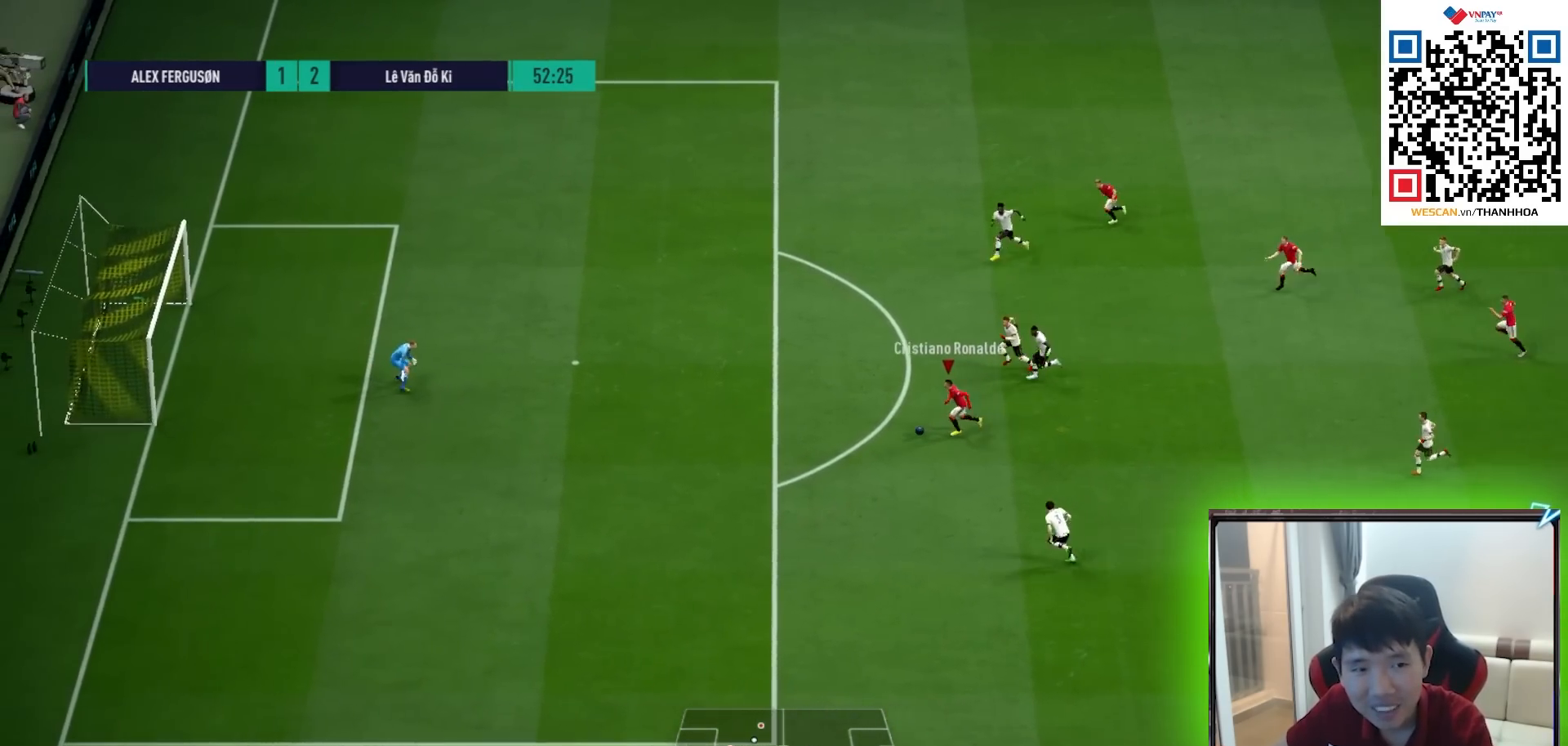
{"buttons": ["R1"], "left_stick": "left", "right_stick": "center", "events": [[400, "R1", "down"]]}
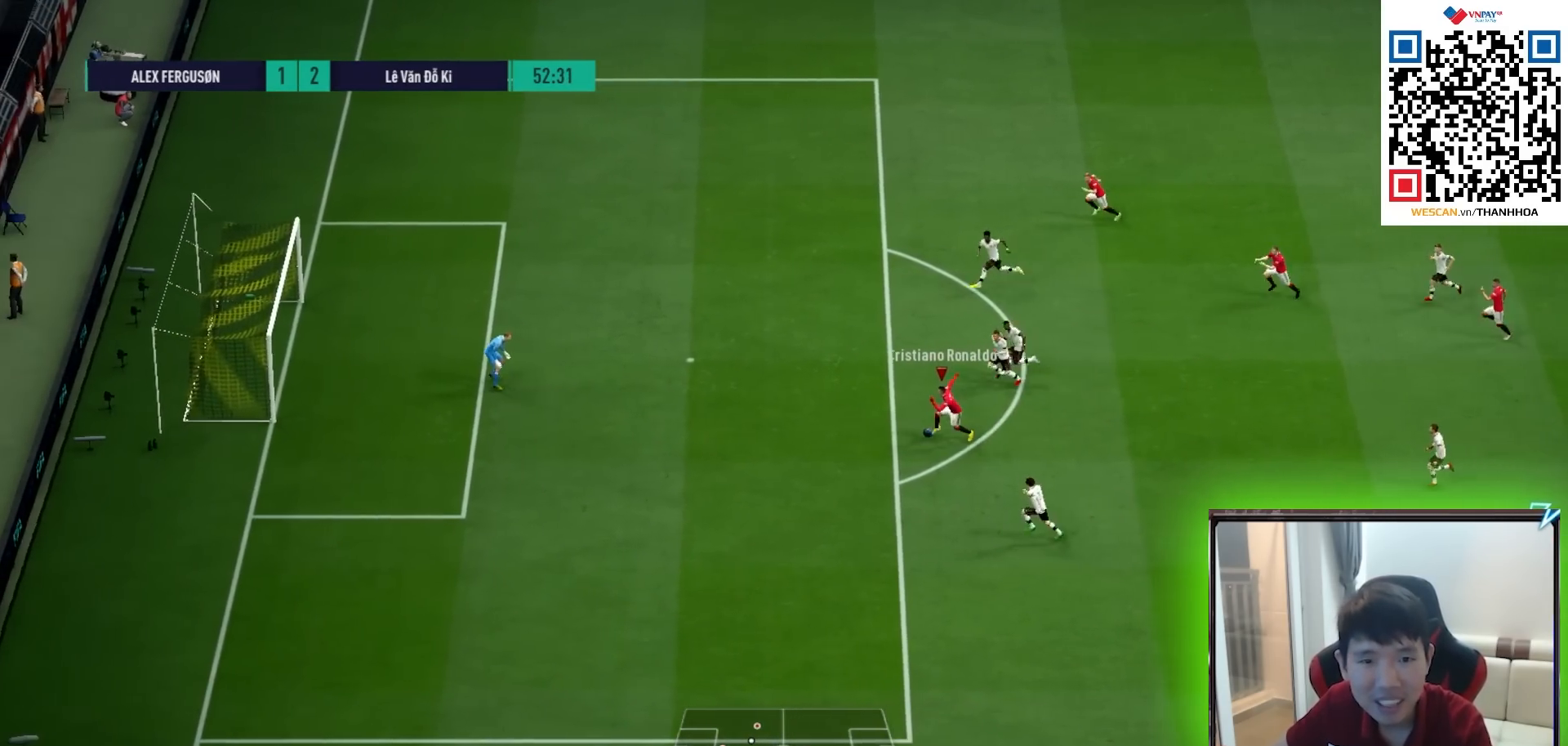
{"buttons": [], "left_stick": "up-left", "right_stick": "center", "events": [[83, "R1", "up"], [250, "left_stick", "up-left"], [267, "SQUARE", "down"], [467, "SQUARE", "up"]]}
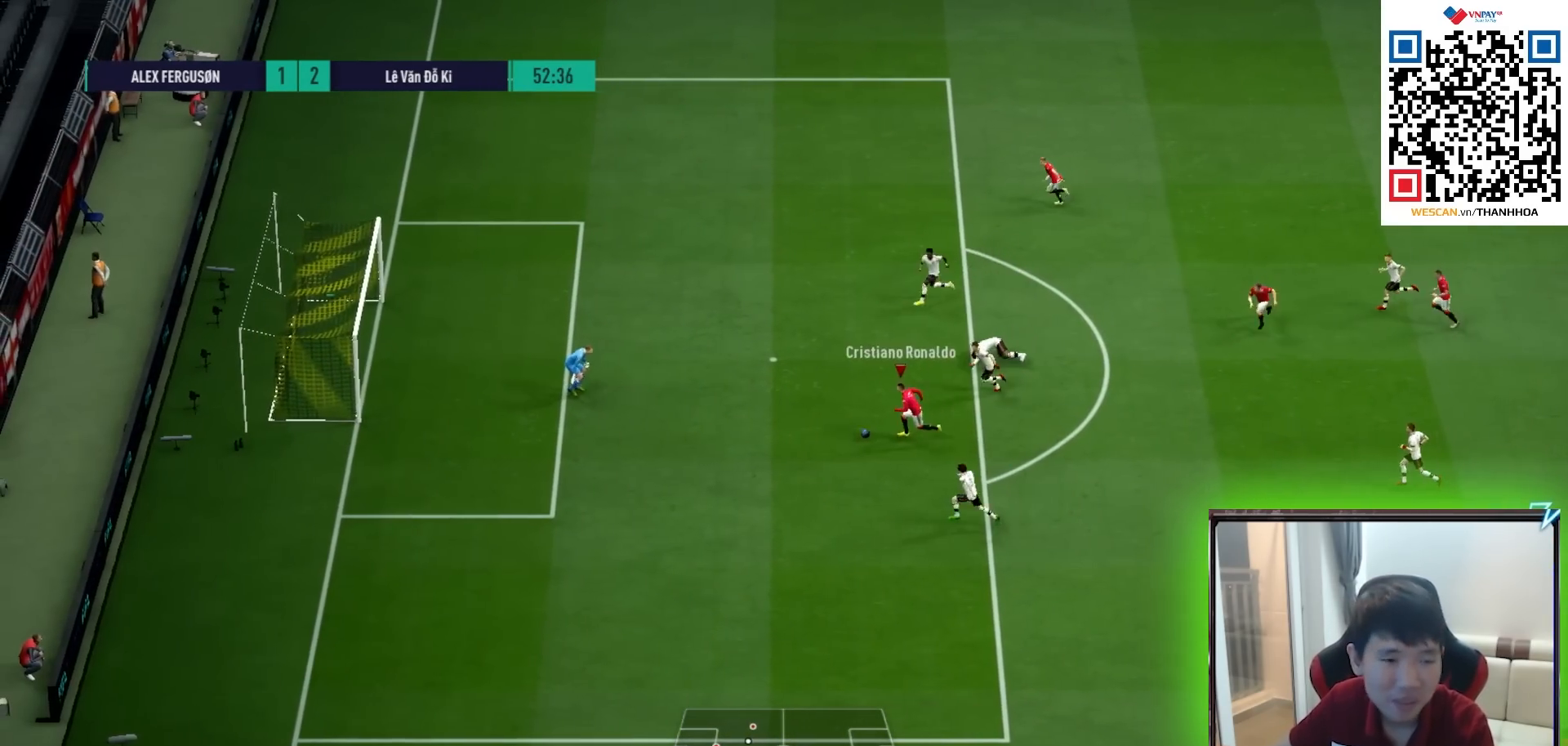
{"buttons": [], "left_stick": "up-left", "right_stick": "center", "events": [[33, "SQUARE", "down"], [133, "SQUARE", "up"]]}
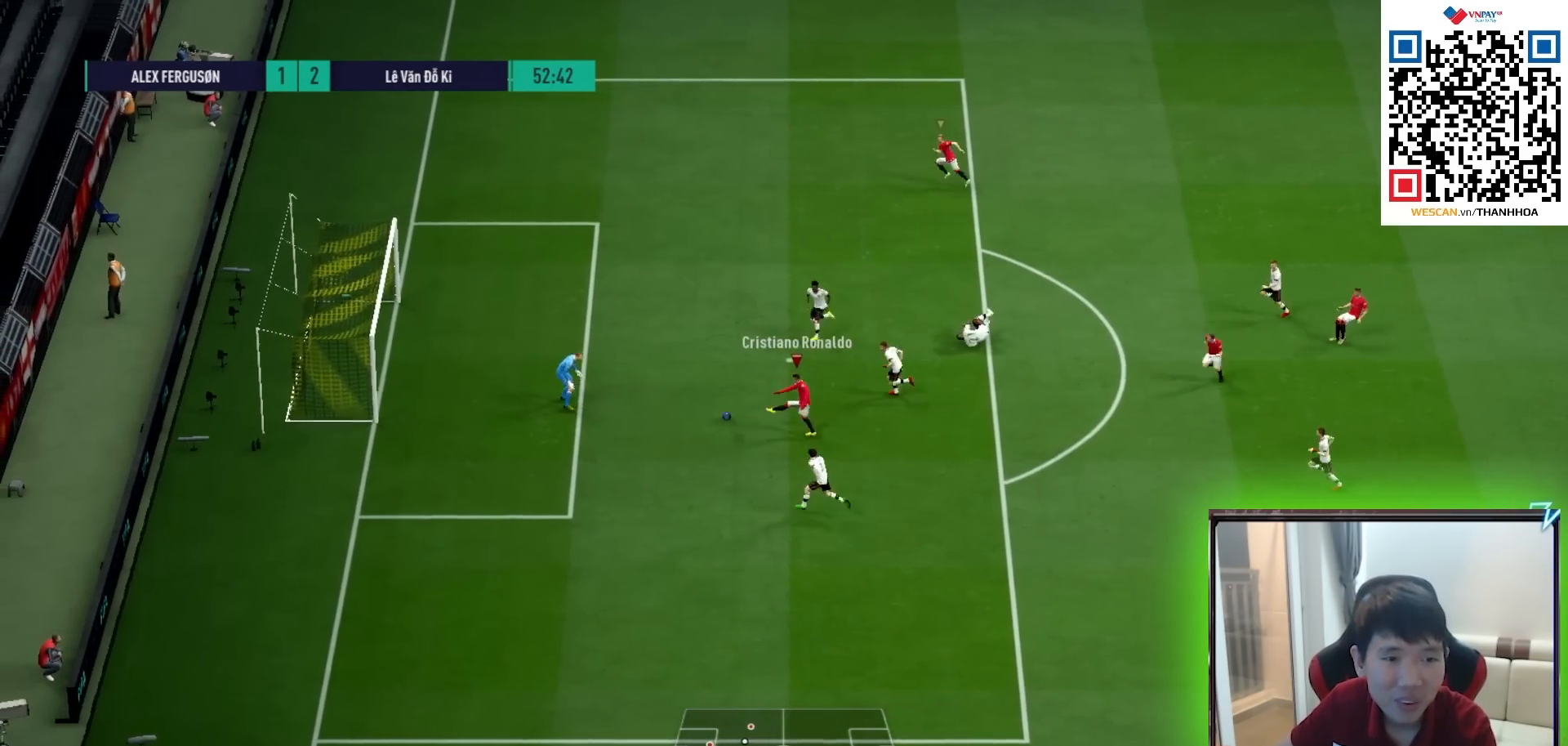
{"buttons": [], "left_stick": "left", "right_stick": "center", "events": [[367, "left_stick", "left"]]}
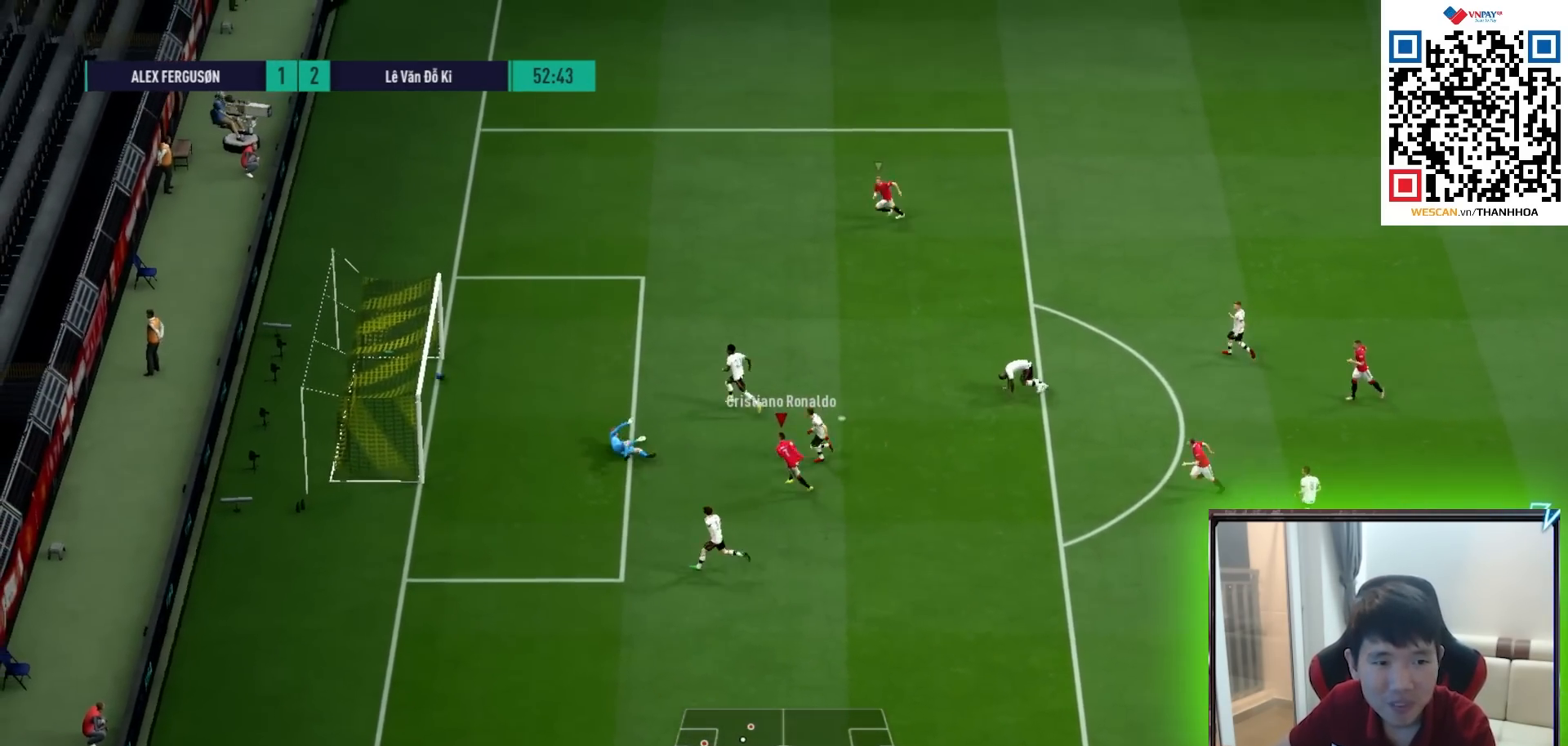
{"buttons": [], "left_stick": "down", "right_stick": "center", "events": [[117, "R1", "down"], [167, "left_stick", "down-left"], [400, "left_stick", "down"], [467, "R1", "up"]]}
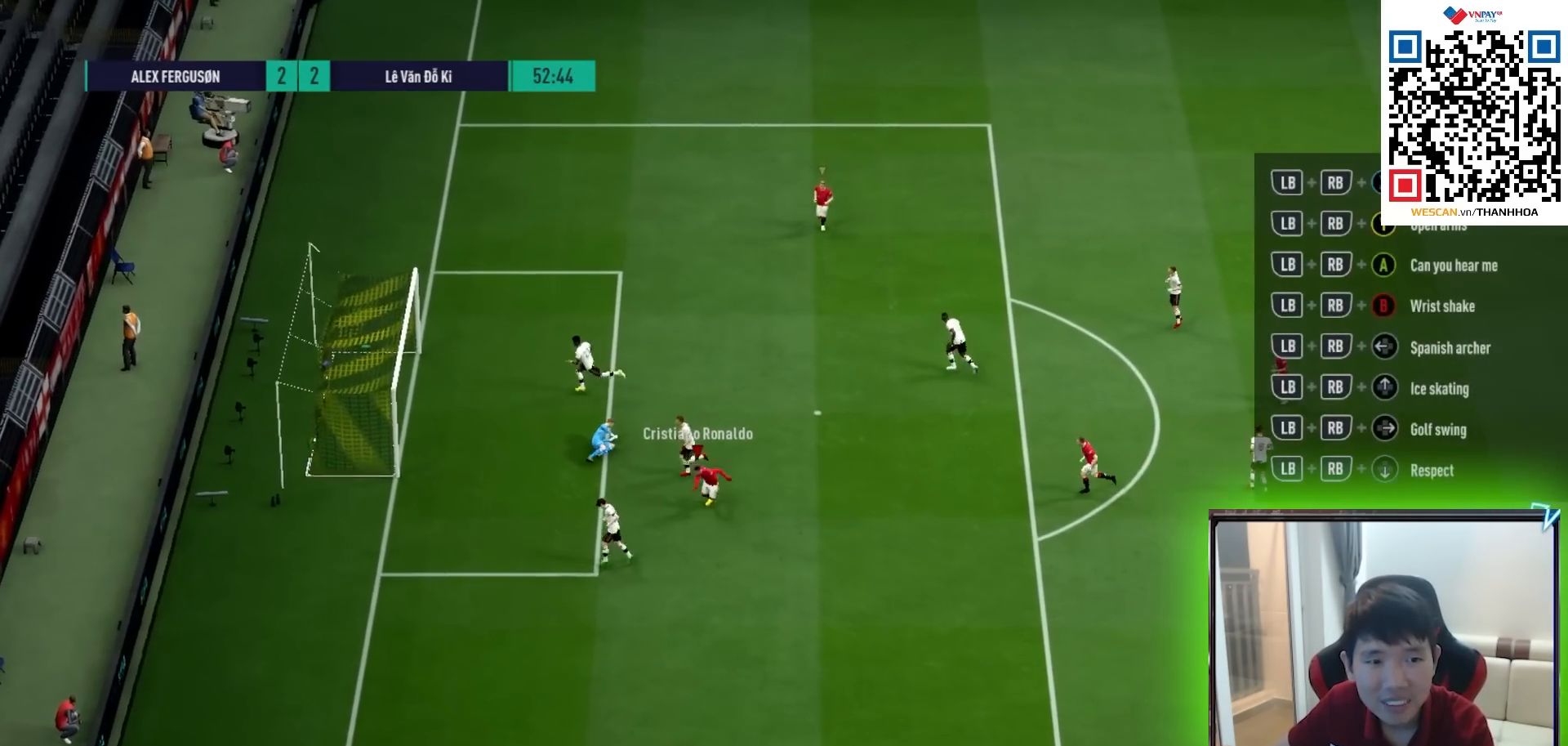
{"buttons": [], "left_stick": "center", "right_stick": "center", "events": [[133, "left_stick", "center"]]}
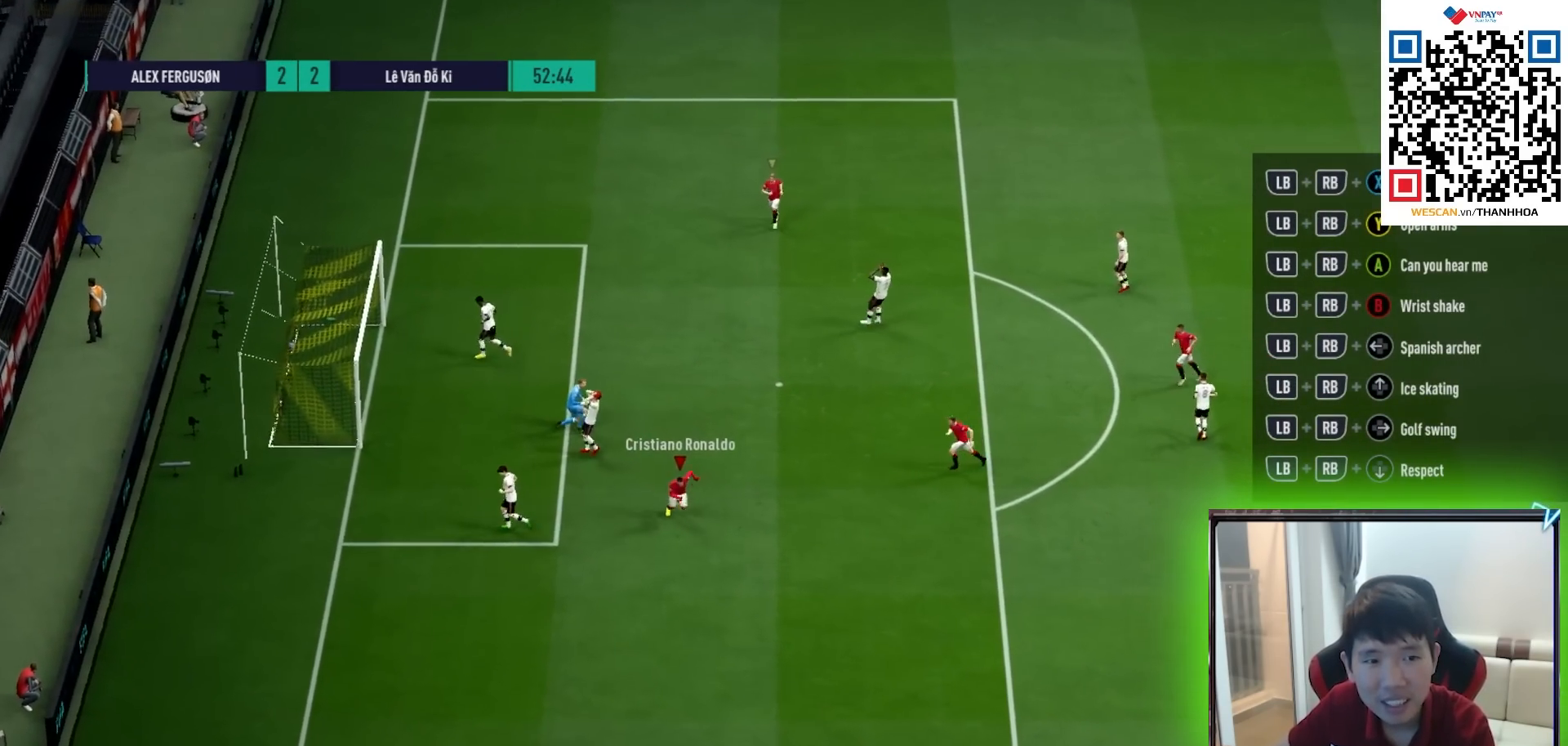
{"buttons": [], "left_stick": "center", "right_stick": "center", "events": []}
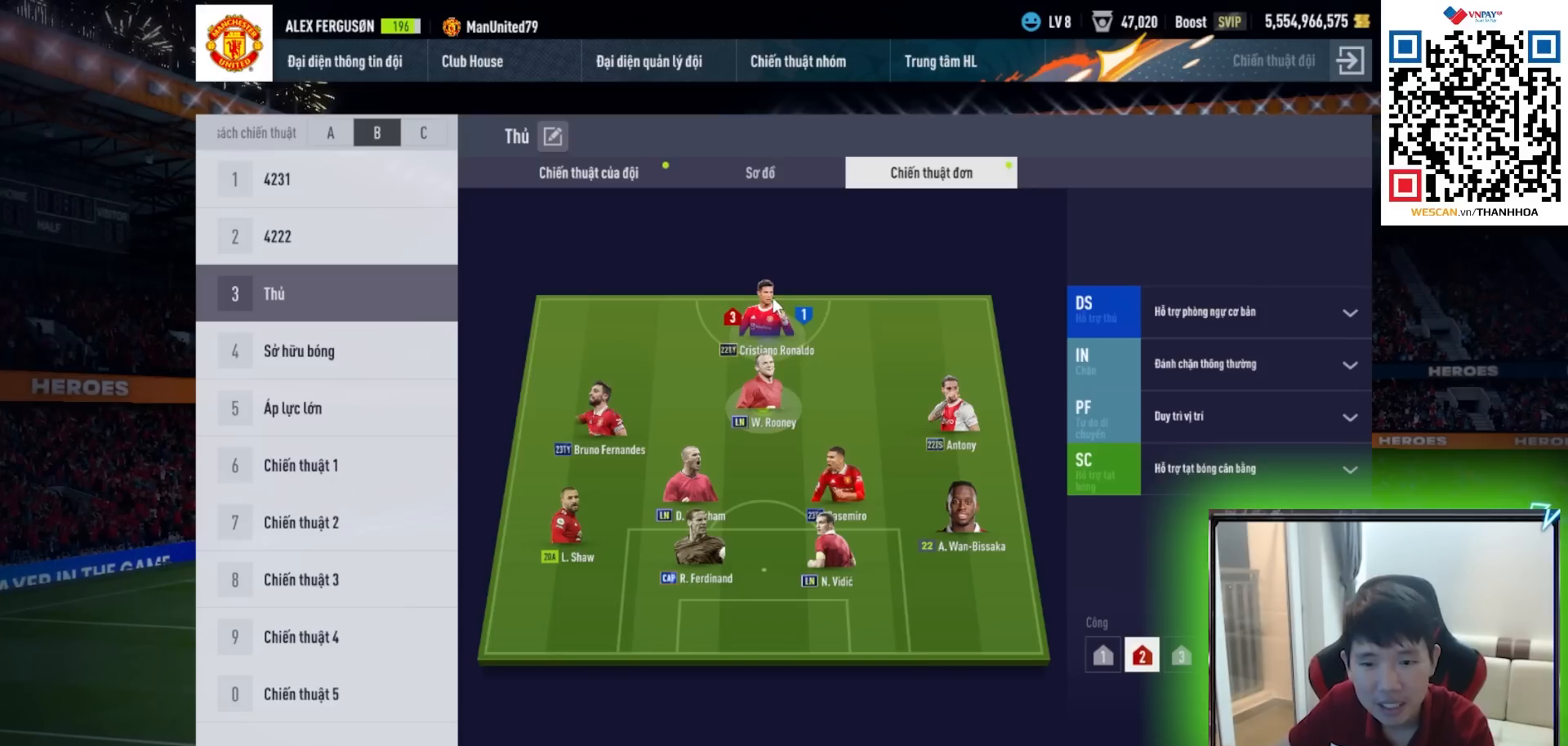
{"buttons": [], "left_stick": "center", "right_stick": "center", "events": []}
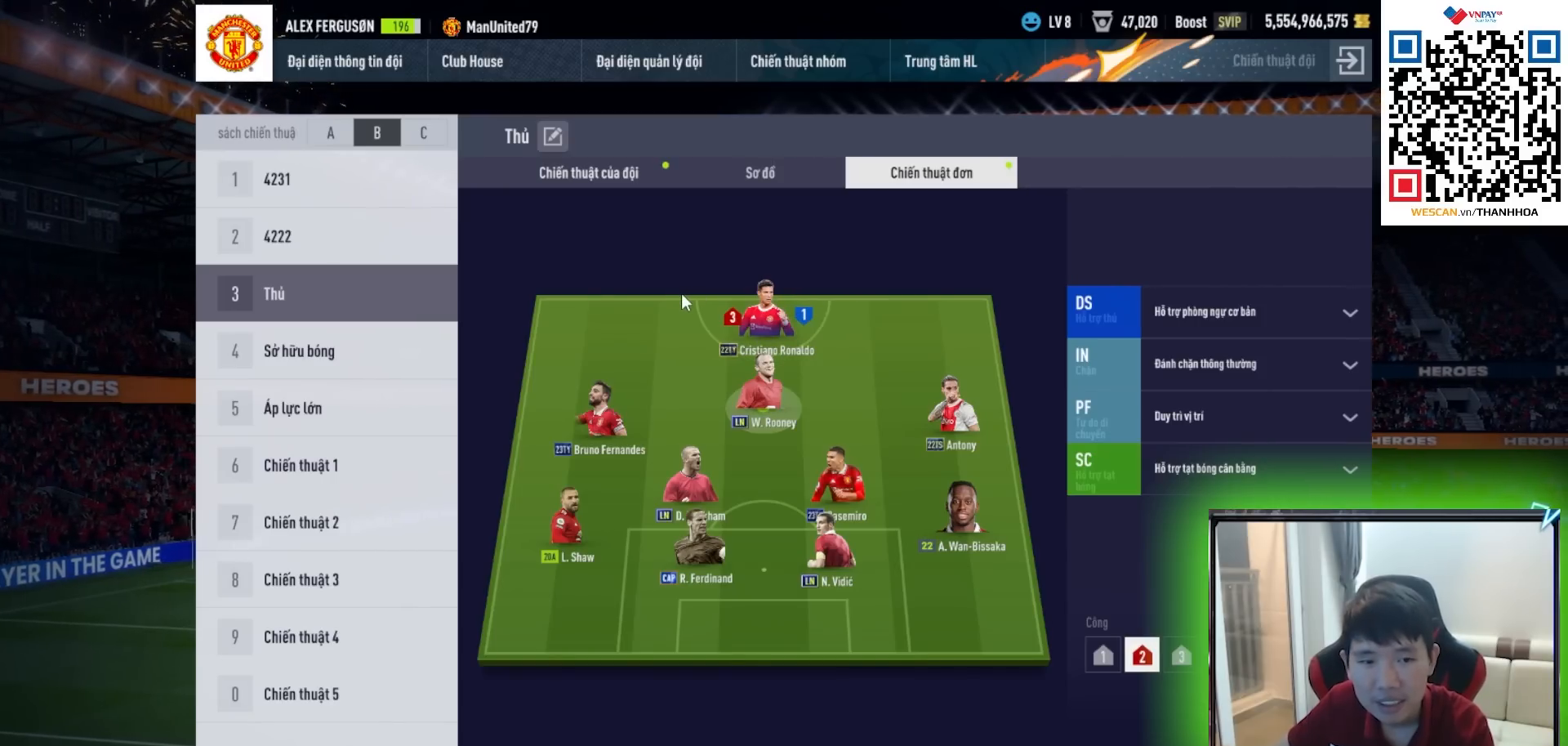
{"buttons": [], "left_stick": "center", "right_stick": "center", "events": []}
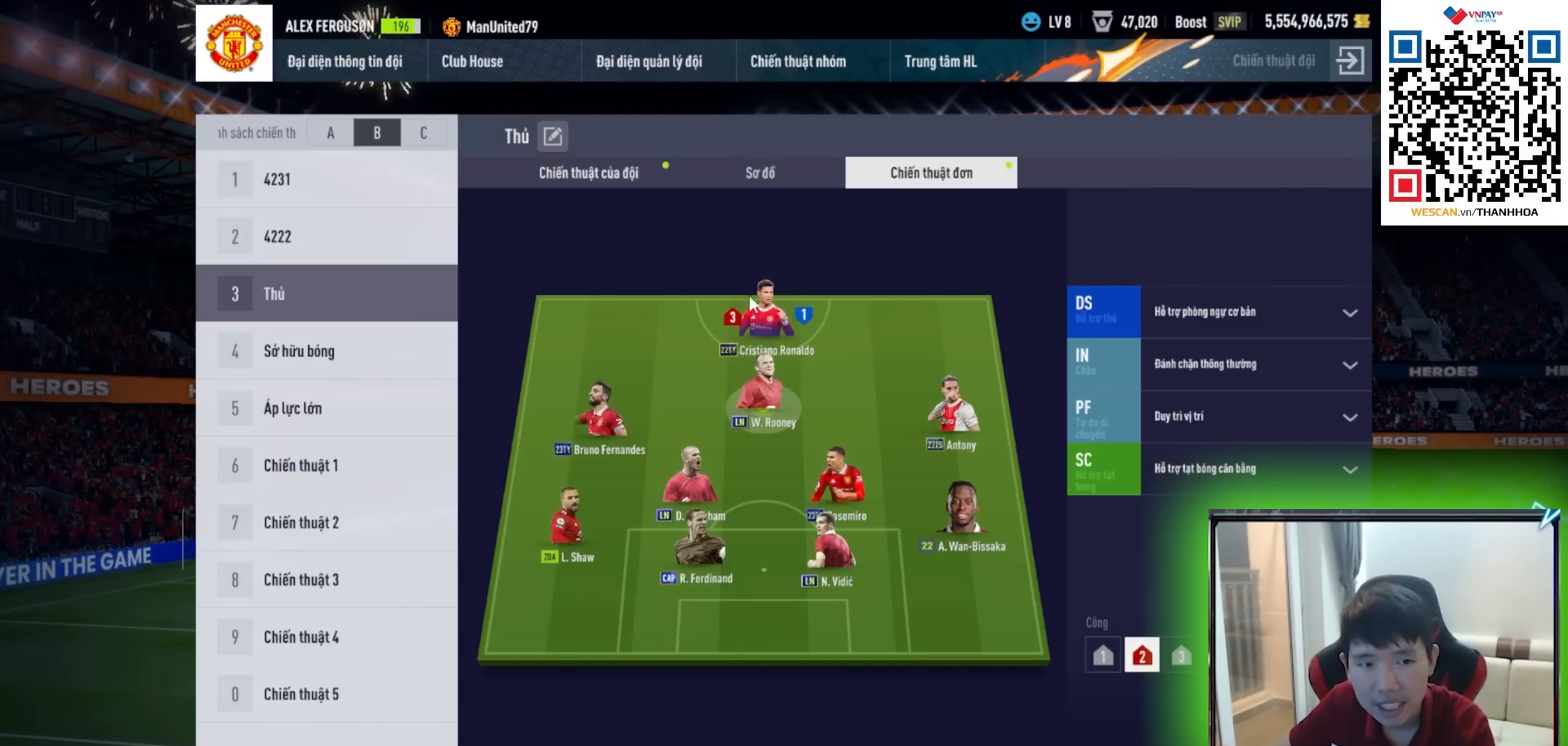
{"buttons": [], "left_stick": "center", "right_stick": "center", "events": []}